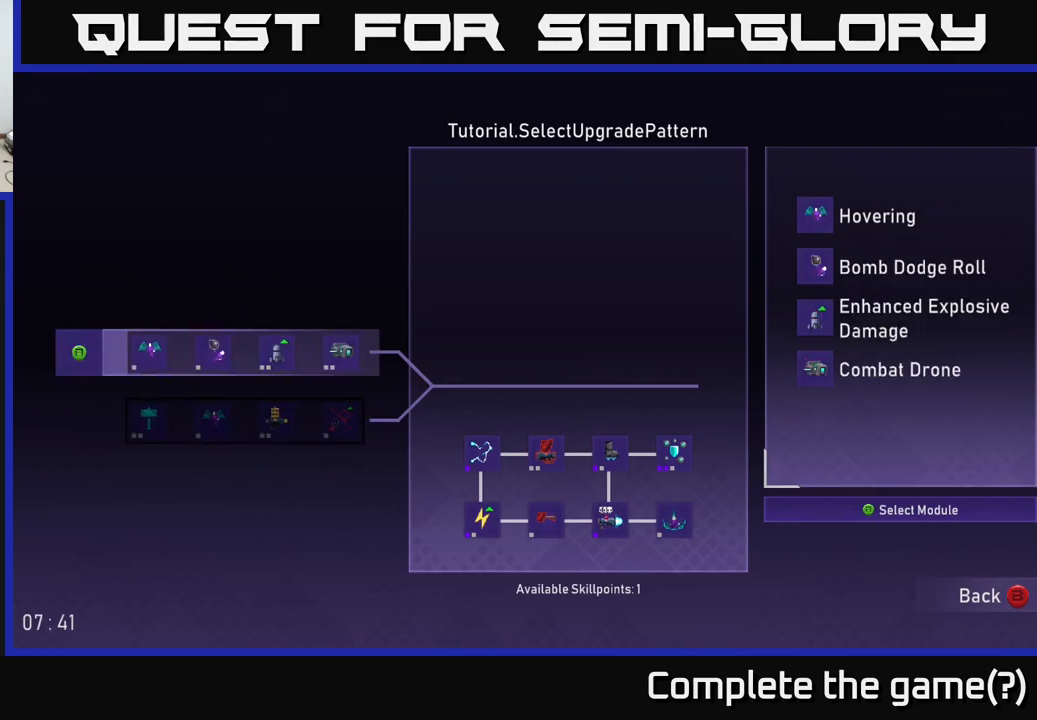
Gameplay with a controller (Xbox layout); each line is a JSON object with the inputs held at the frame after it. "events" lists button and stick changes between this image and that frame as [ms after this image, input, new state], when the widget could be followed in between. Not read: L3.
{"buttons": [], "left_stick": "center", "right_stick": "center", "events": []}
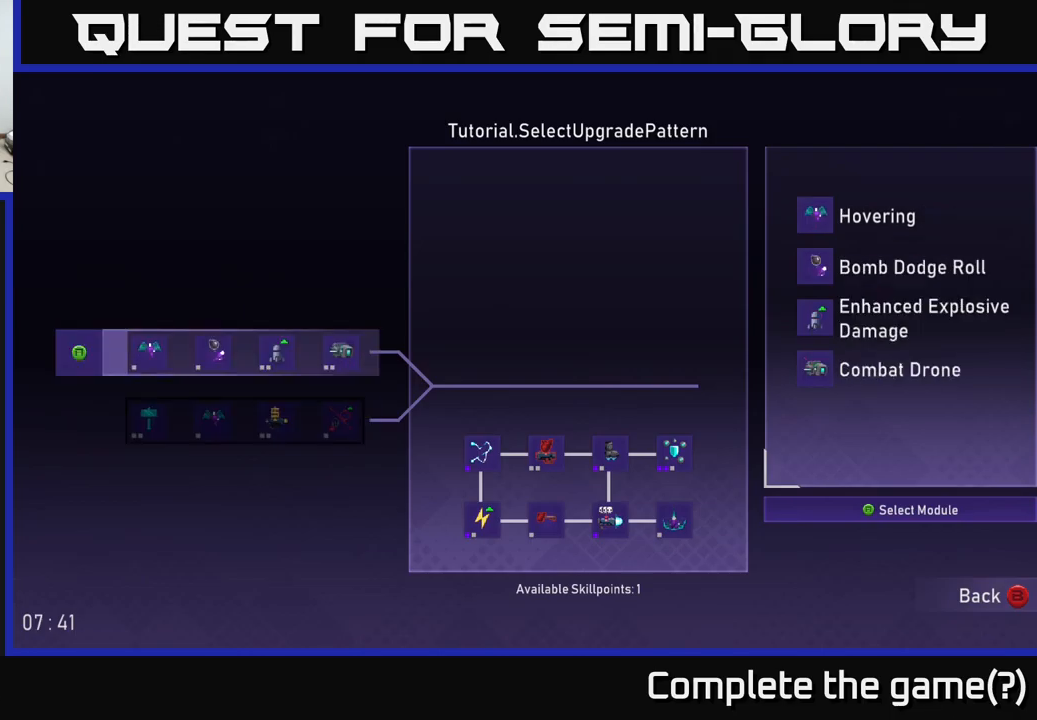
{"buttons": [], "left_stick": "center", "right_stick": "center", "events": []}
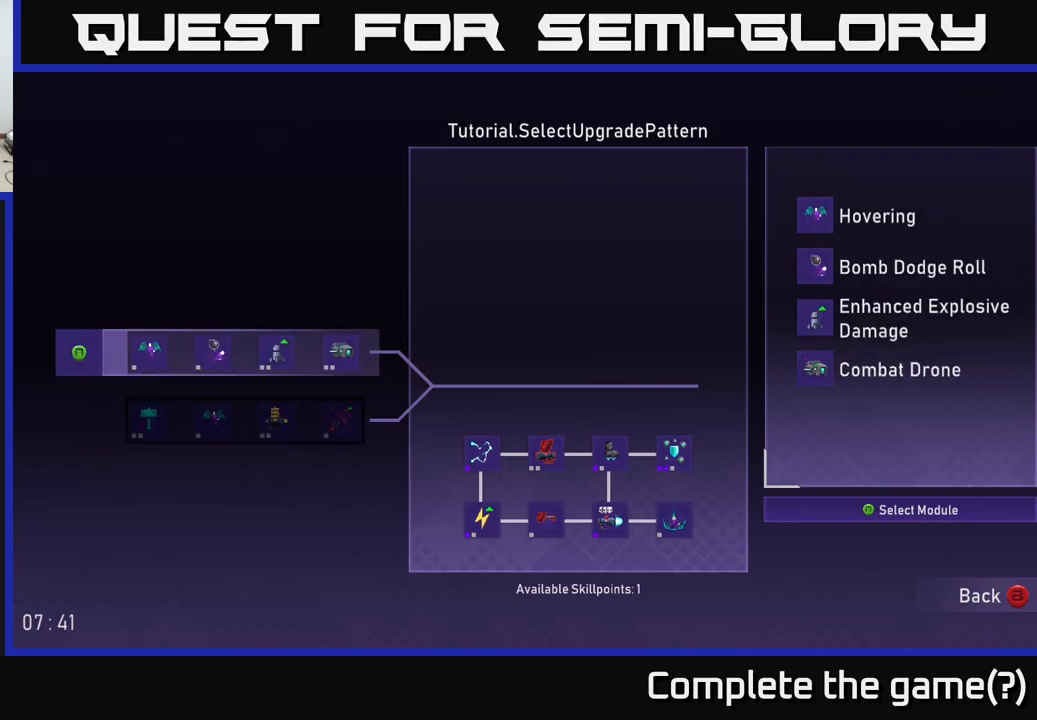
{"buttons": [], "left_stick": "center", "right_stick": "center", "events": [[83, "A", "down"], [133, "A", "up"]]}
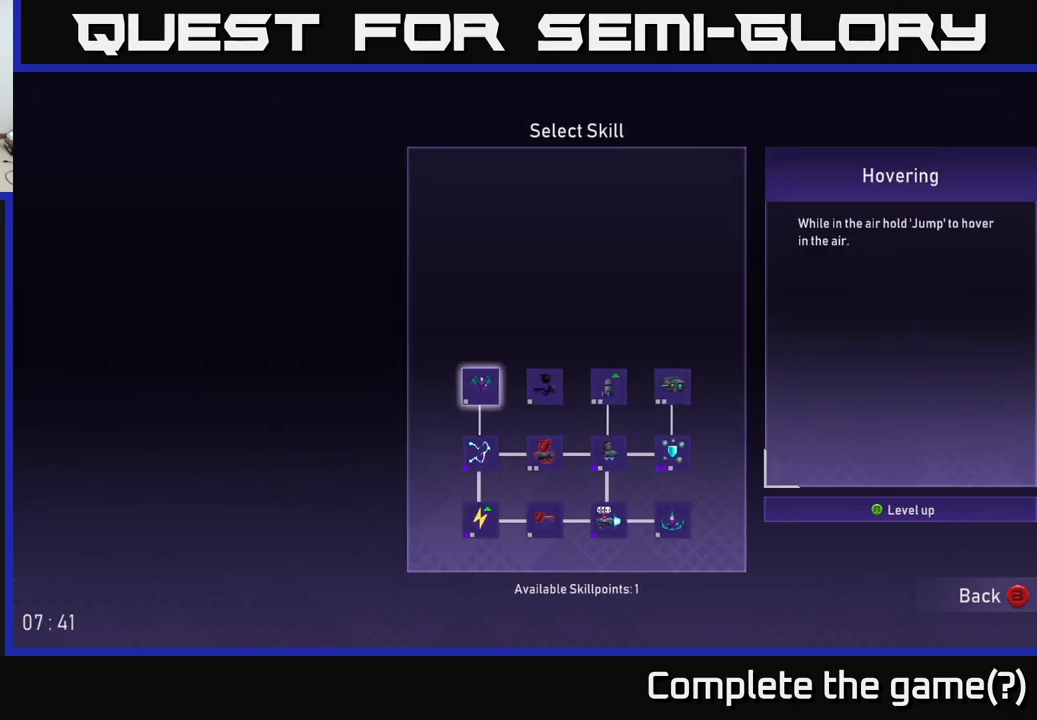
{"buttons": [], "left_stick": "center", "right_stick": "center", "events": []}
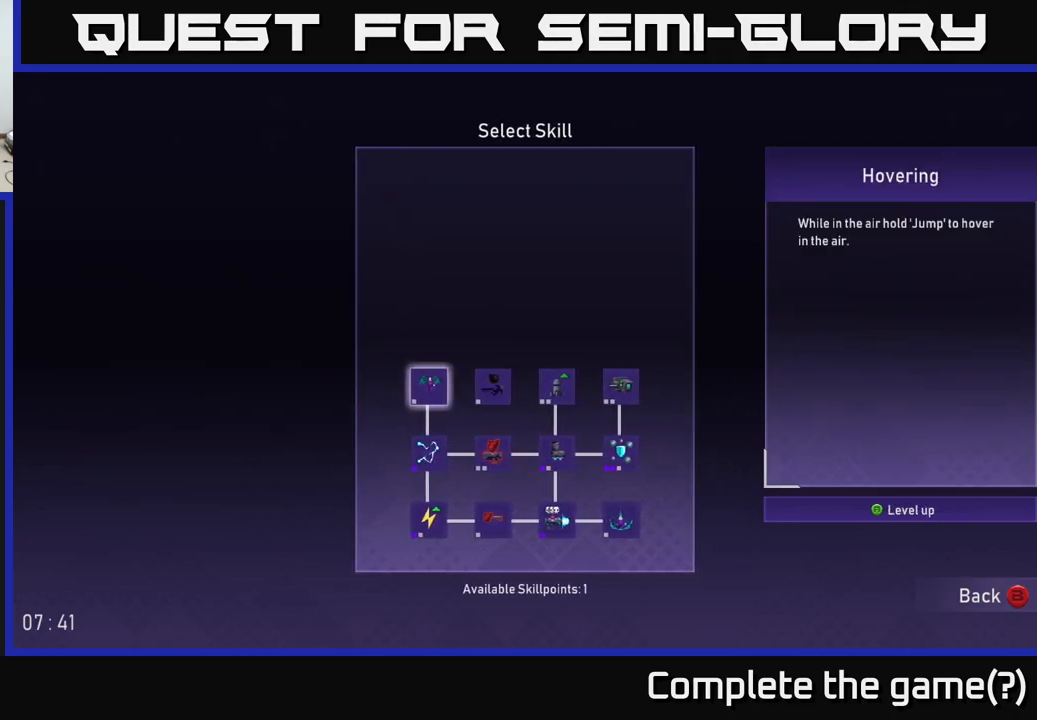
{"buttons": [], "left_stick": "center", "right_stick": "center", "events": []}
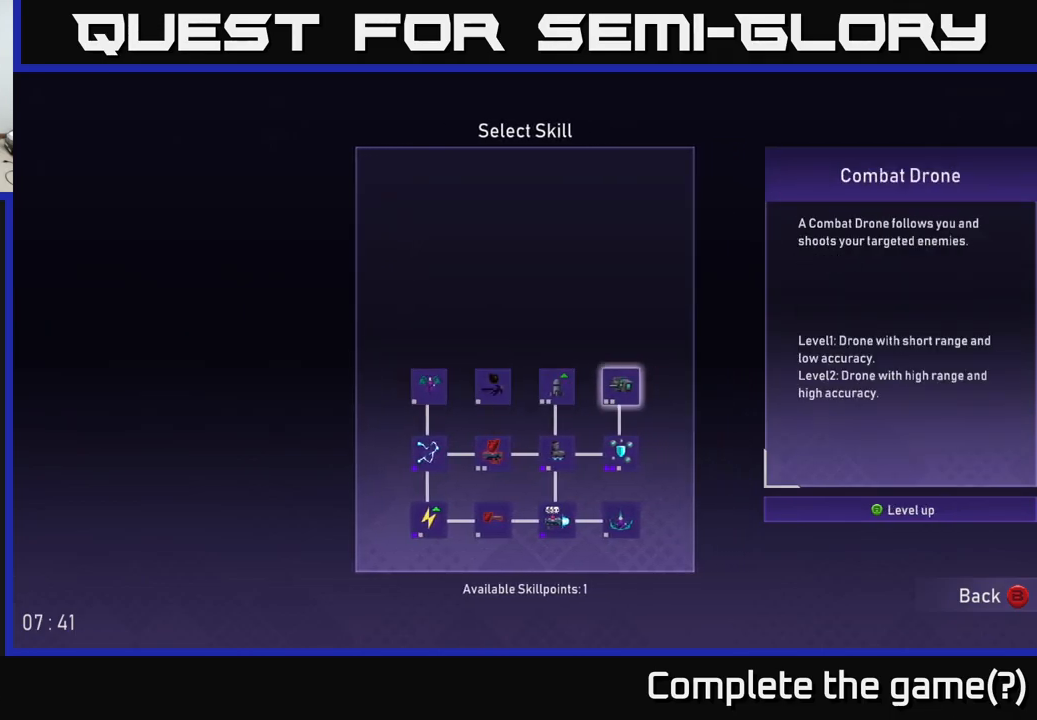
{"buttons": [], "left_stick": "center", "right_stick": "center", "events": []}
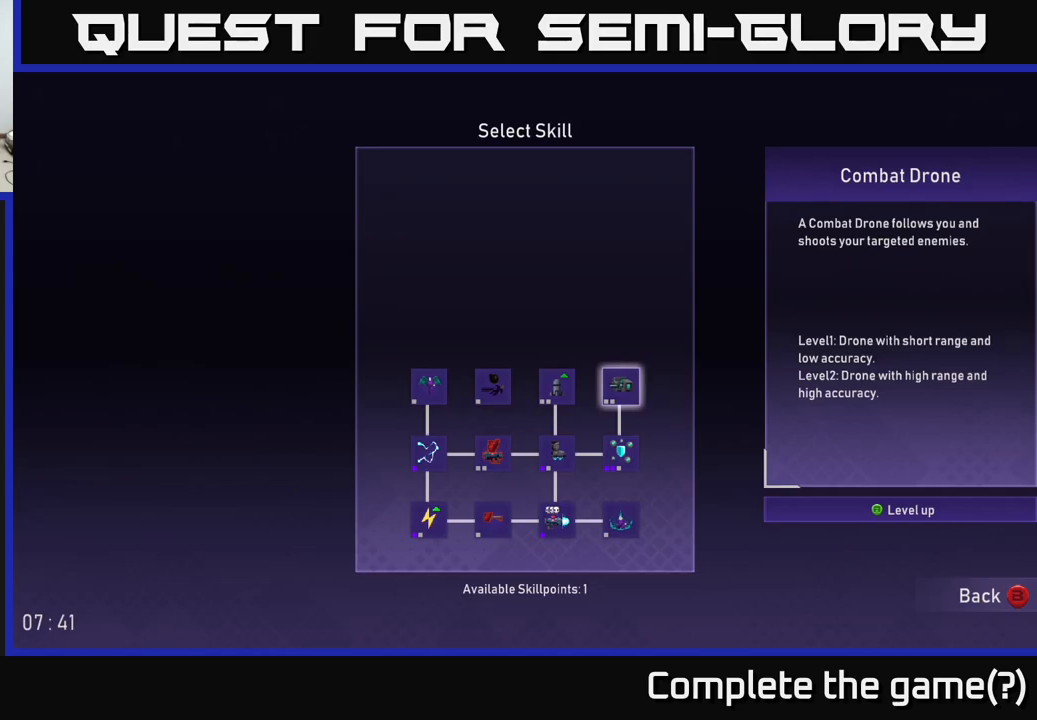
{"buttons": [], "left_stick": "center", "right_stick": "center", "events": [[367, "A", "down"], [484, "A", "up"]]}